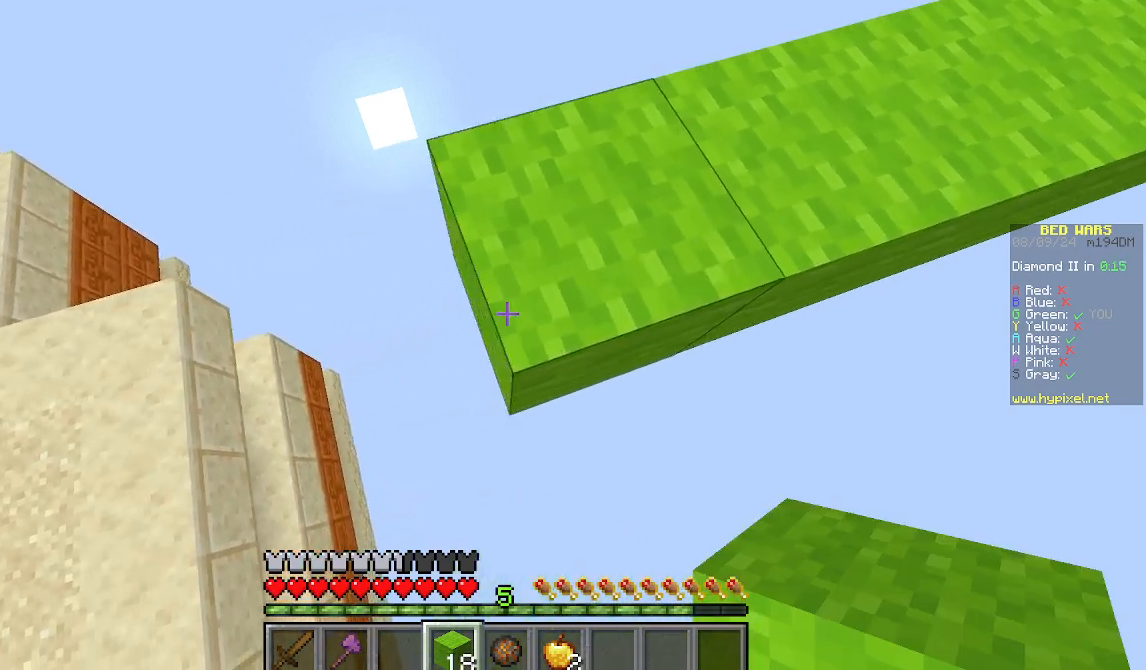
Gameplay with keyboard and mouse; each line is a JSON object with the keys and mouse buttons held at the frame after it. "events" lists presses ("down") and releases ("up") of "a", "d", "s", "w", "mouse_left" and "mouse_right" between this image and that frame as [ms after this image, input, new state], when the widget could be followed in between. "mouse_left", "mouse_right" = the "left", "right" buttons of the "mouse" list. No other keys are recorded. Fast repeated clicks can show as one long hold. Mouse movement is not recorded.
{"keys": ["a", "s"], "mouse": [], "events": [[178, "mouse_right", "down"], [289, "mouse_right", "up"]]}
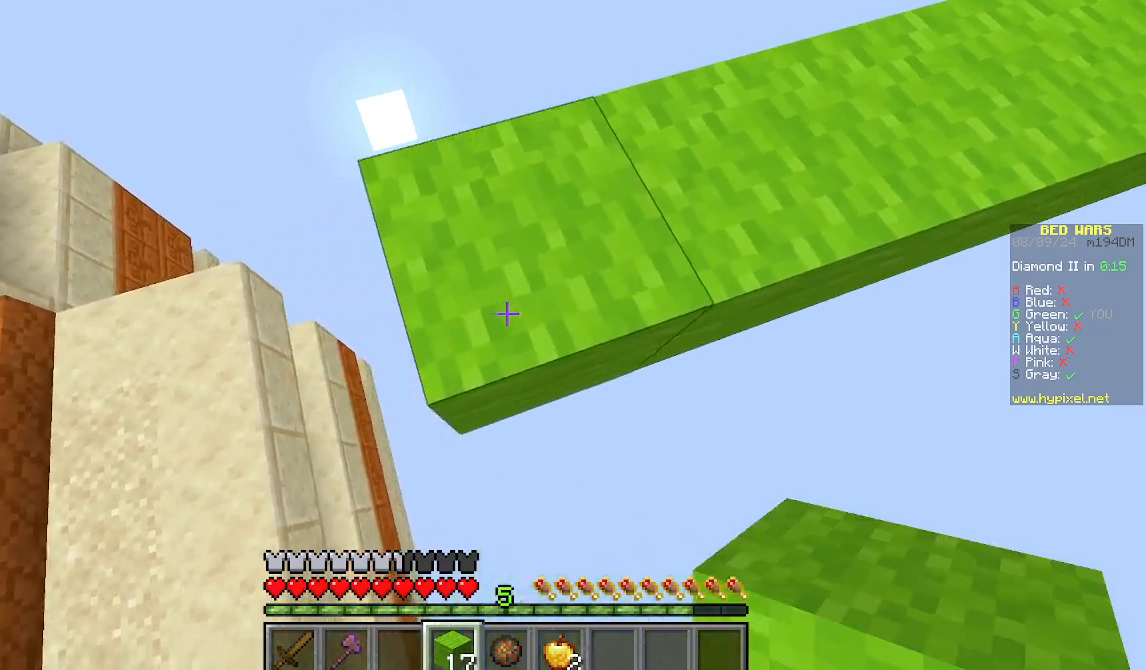
{"keys": ["a", "s"], "mouse": [], "events": [[289, "mouse_right", "down"], [422, "mouse_right", "up"]]}
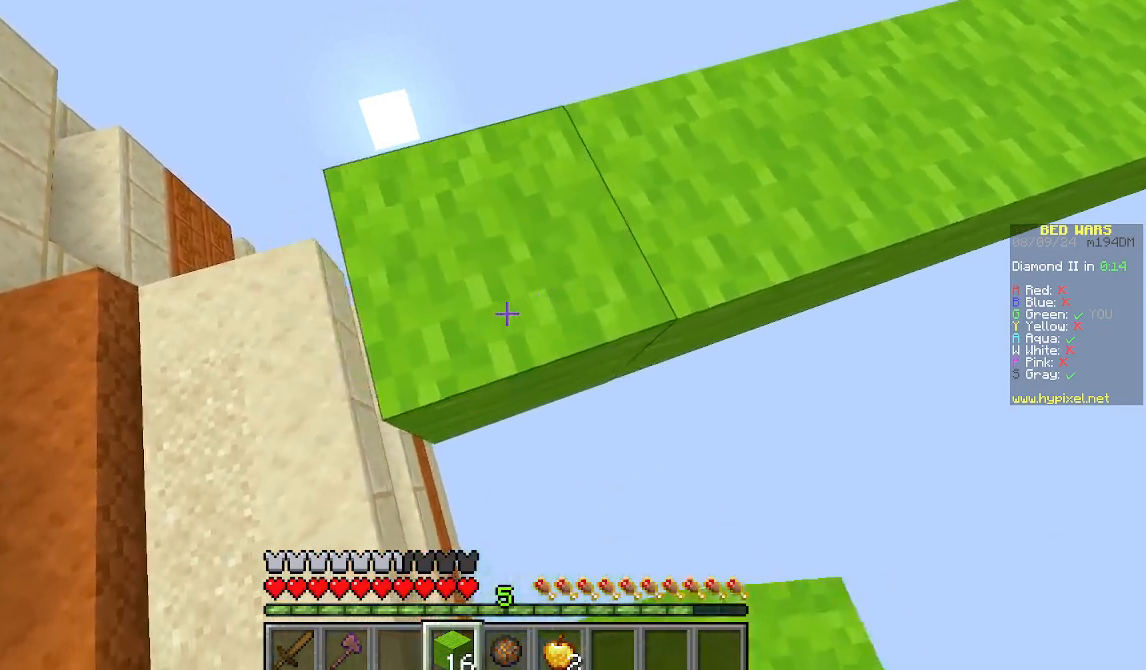
{"keys": ["a", "s"], "mouse": ["right"], "events": [[378, "mouse_right", "down"]]}
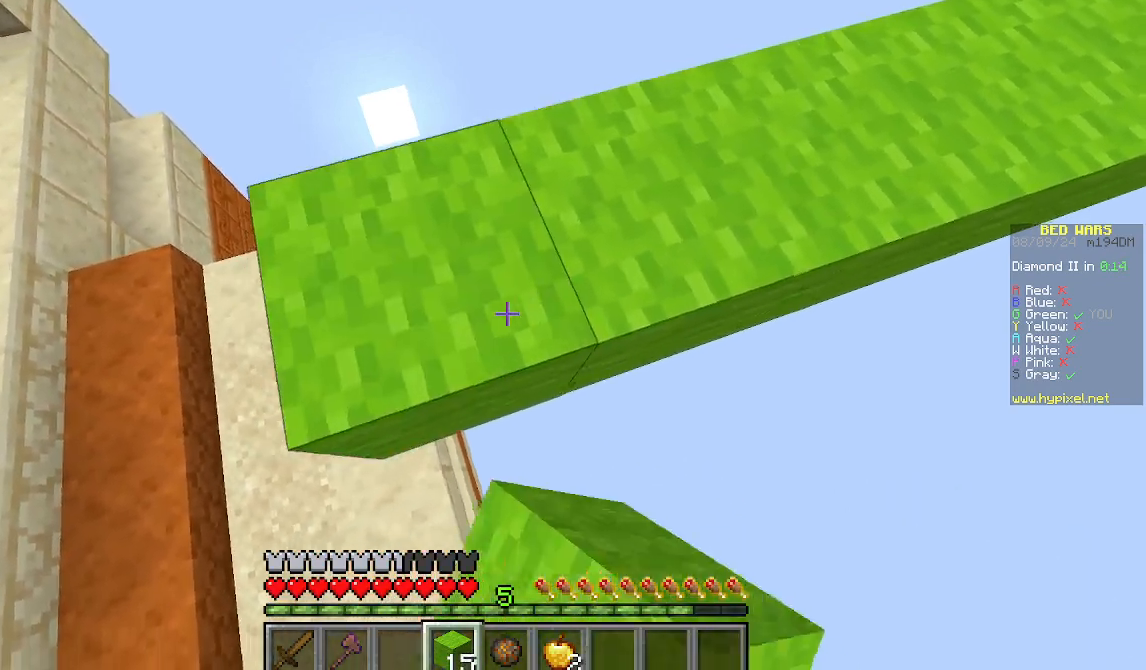
{"keys": ["a", "s"], "mouse": ["right"], "events": [[89, "mouse_right", "up"], [511, "mouse_right", "down"]]}
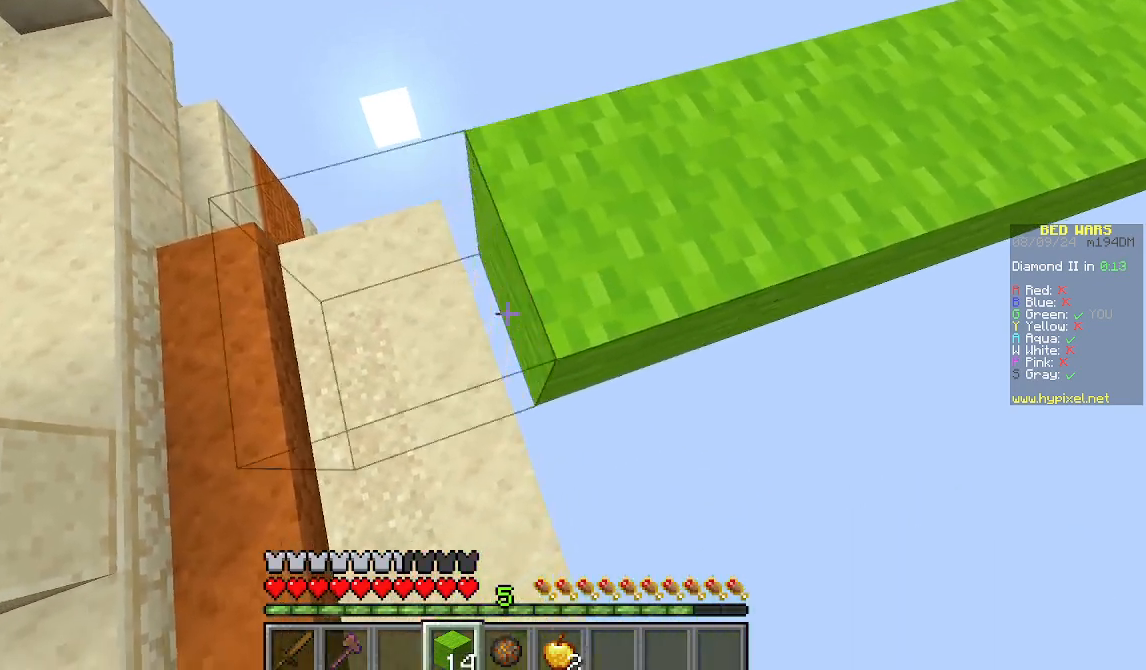
{"keys": [], "mouse": [], "events": [[156, "mouse_right", "up"], [333, "a", "up"], [333, "s", "up"]]}
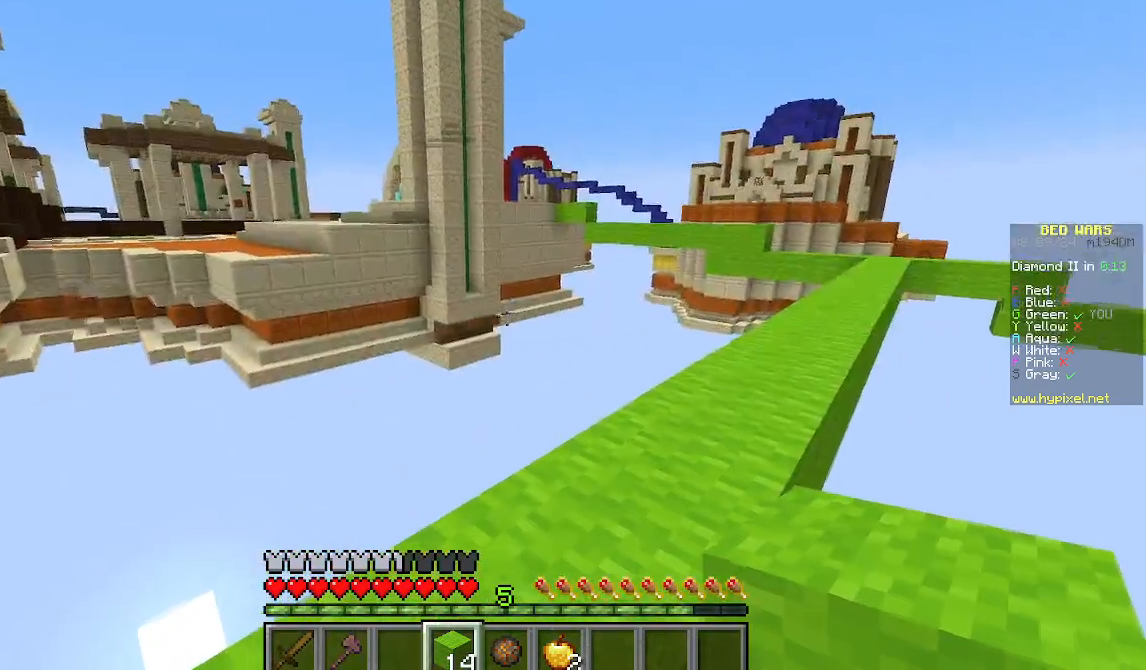
{"keys": ["w"], "mouse": [], "events": [[378, "w", "down"]]}
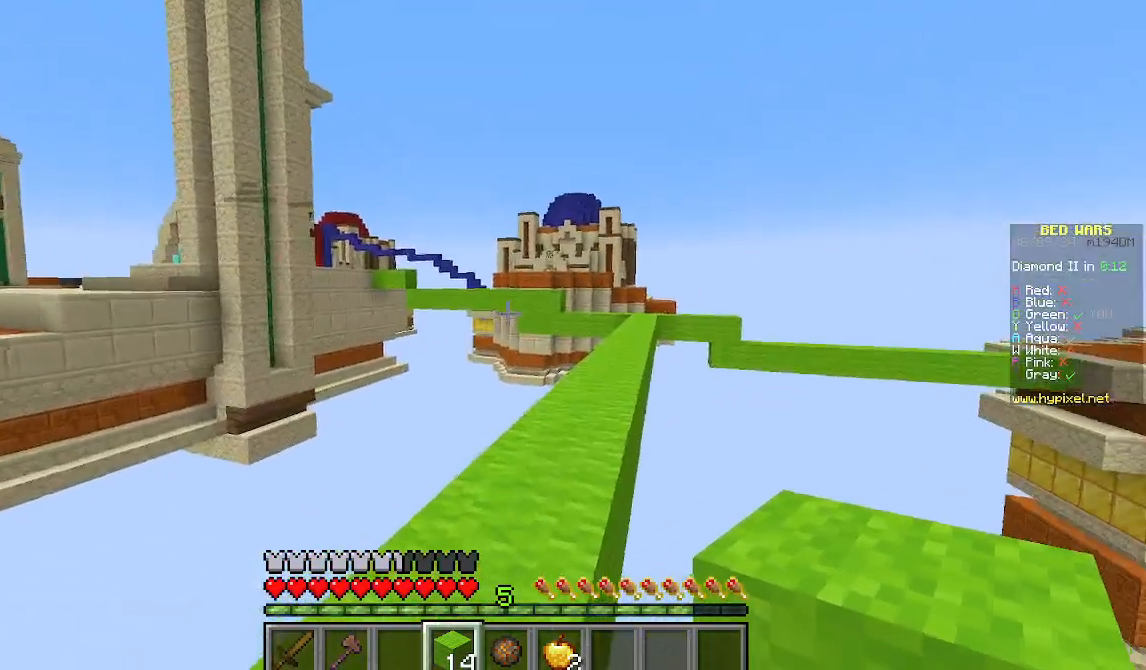
{"keys": ["w"], "mouse": [], "events": []}
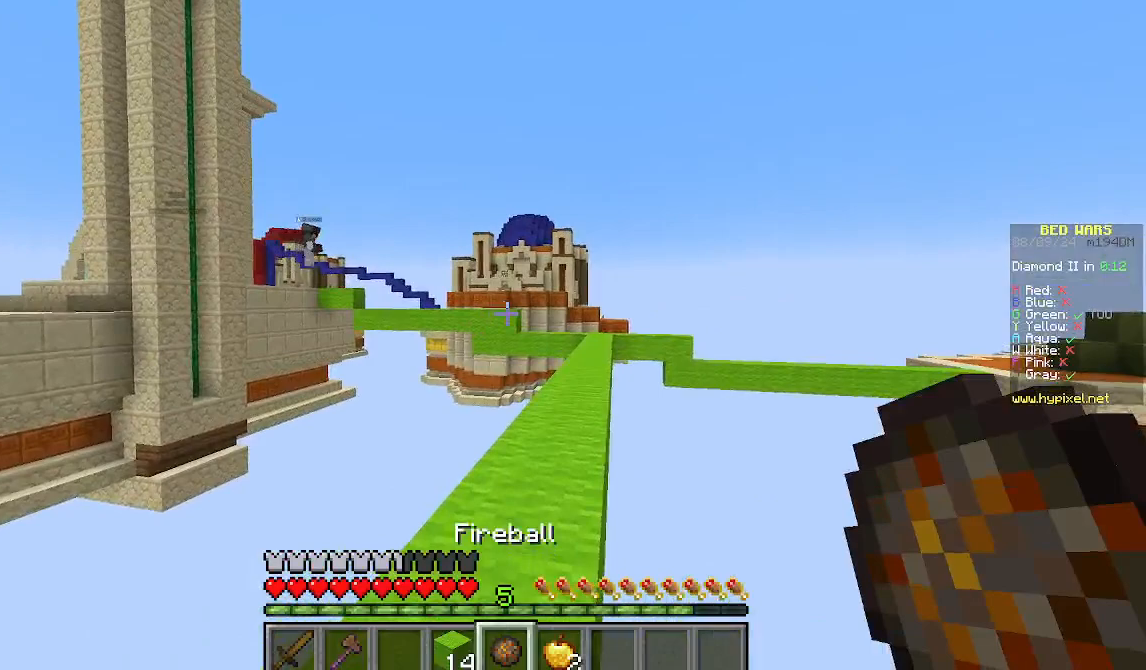
{"keys": [], "mouse": [], "events": [[89, "w", "up"], [311, "mouse_right", "down"], [511, "mouse_right", "up"]]}
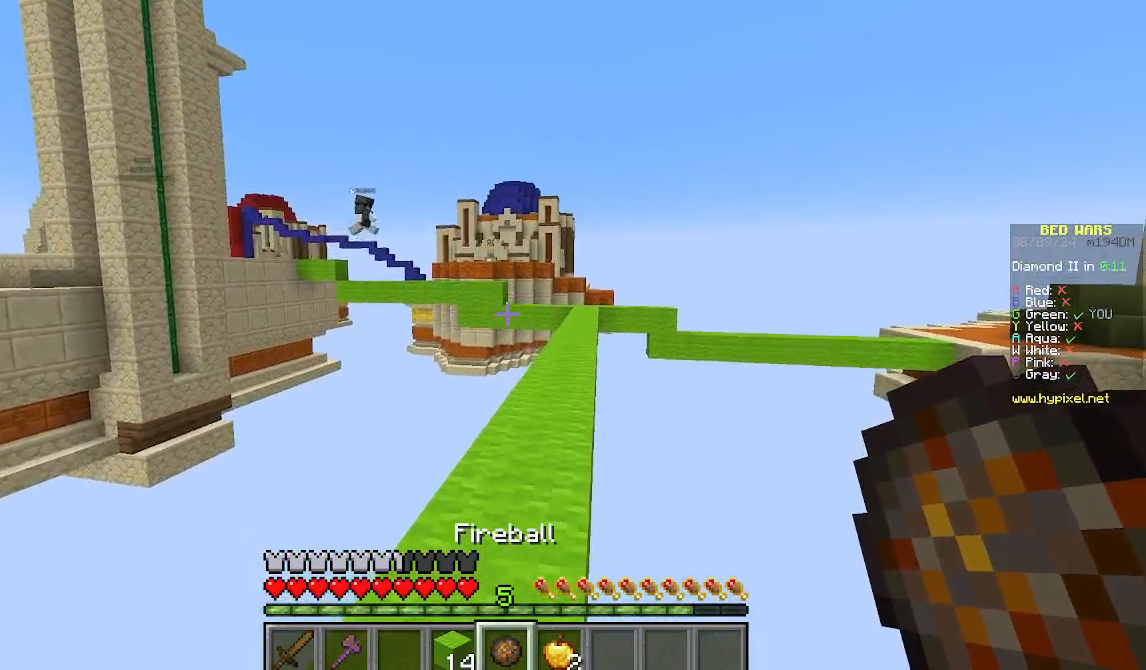
{"keys": ["w"], "mouse": [], "events": [[378, "w", "down"]]}
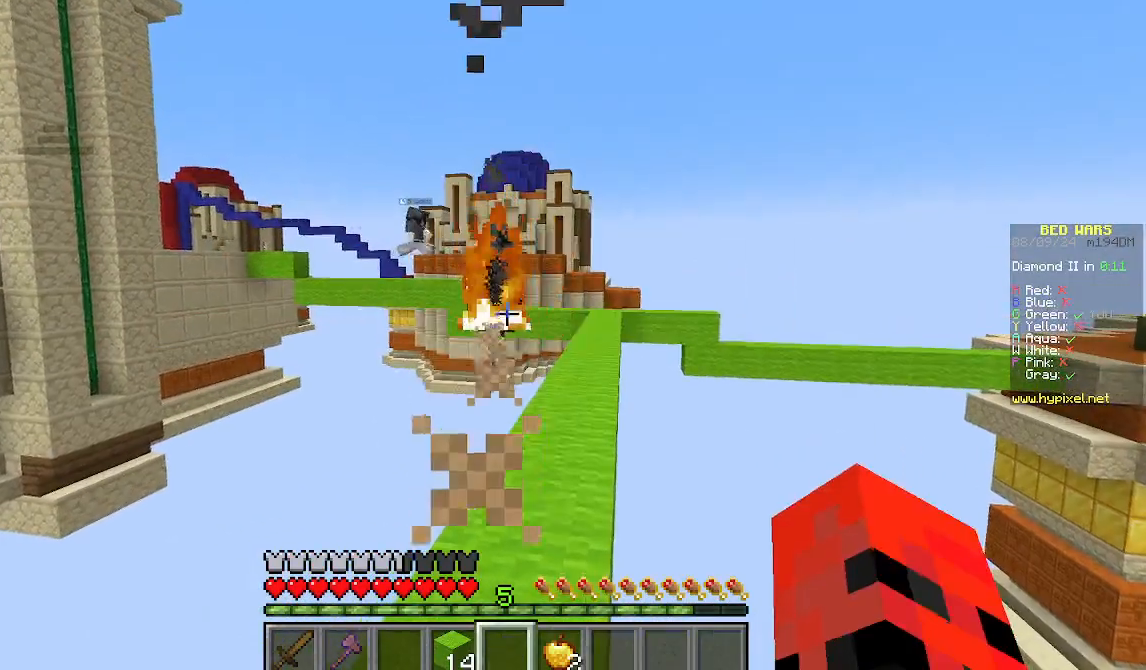
{"keys": ["w"], "mouse": [], "events": []}
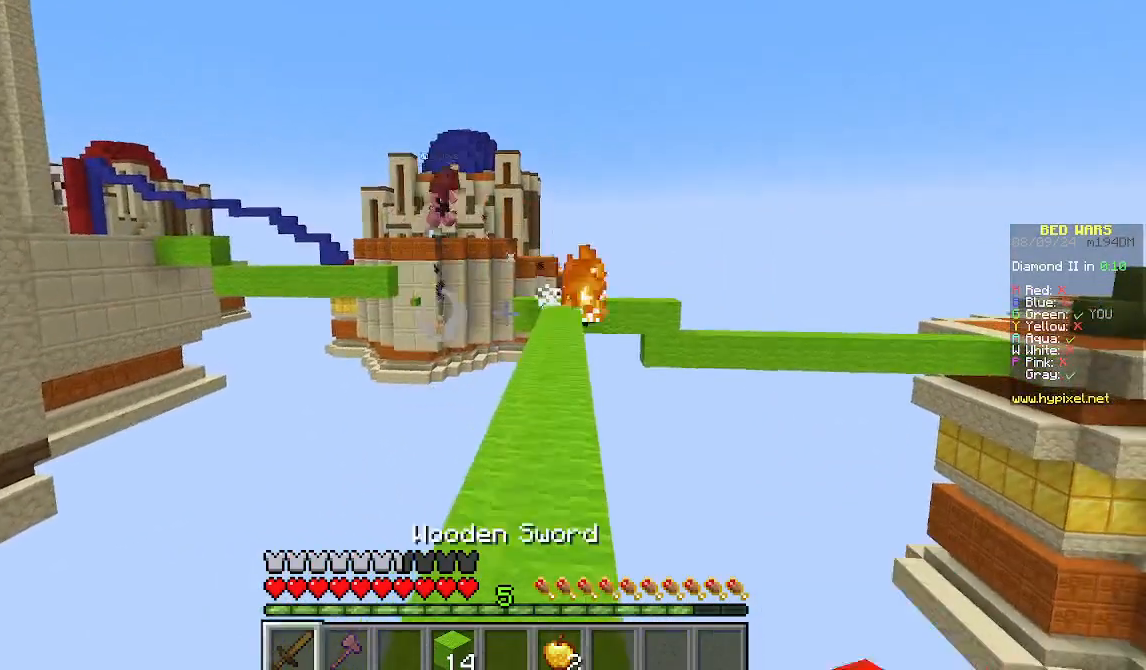
{"keys": [], "mouse": [], "events": [[289, "w", "up"]]}
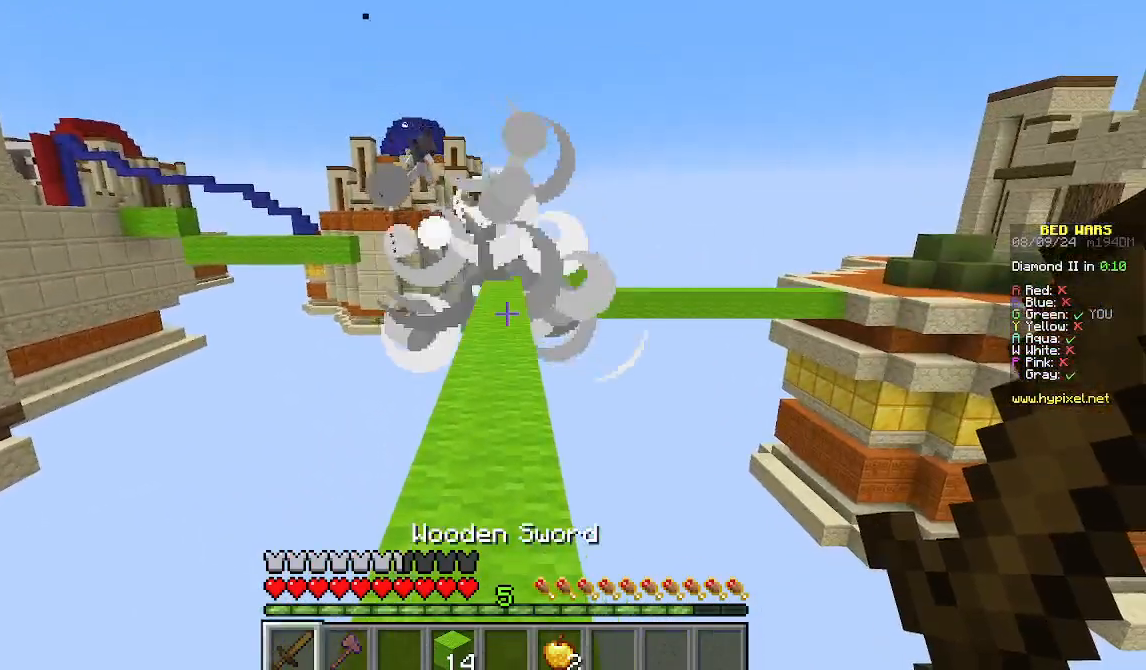
{"keys": [], "mouse": [], "events": [[44, "w", "down"], [244, "w", "up"]]}
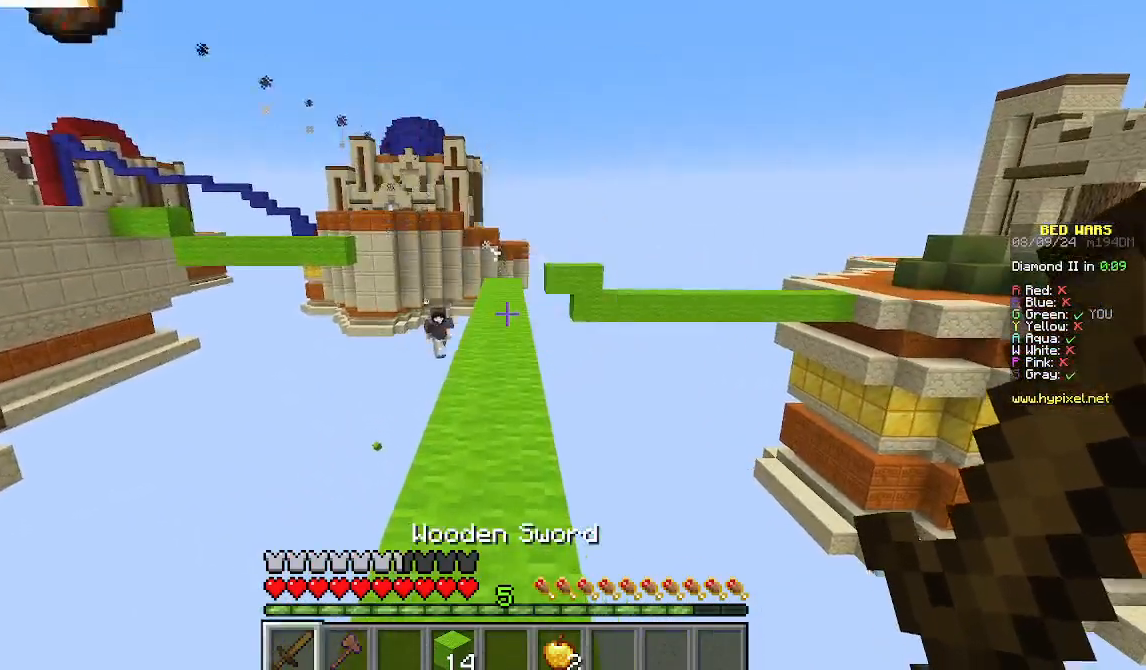
{"keys": [], "mouse": [], "events": []}
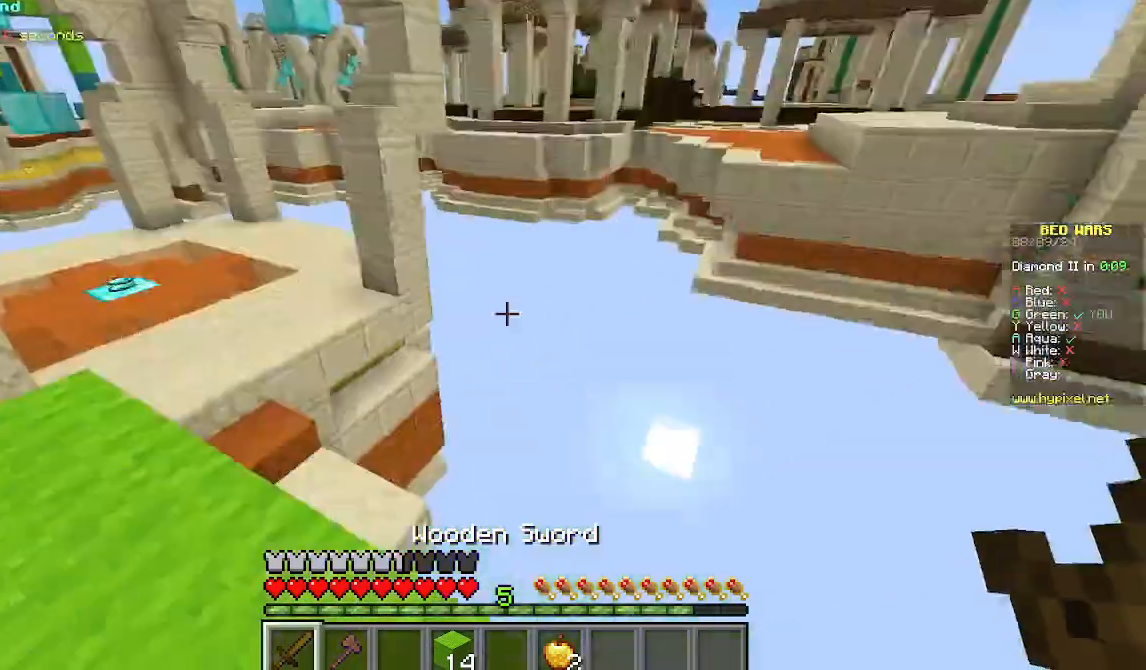
{"keys": ["w"], "mouse": [], "events": [[311, "w", "down"]]}
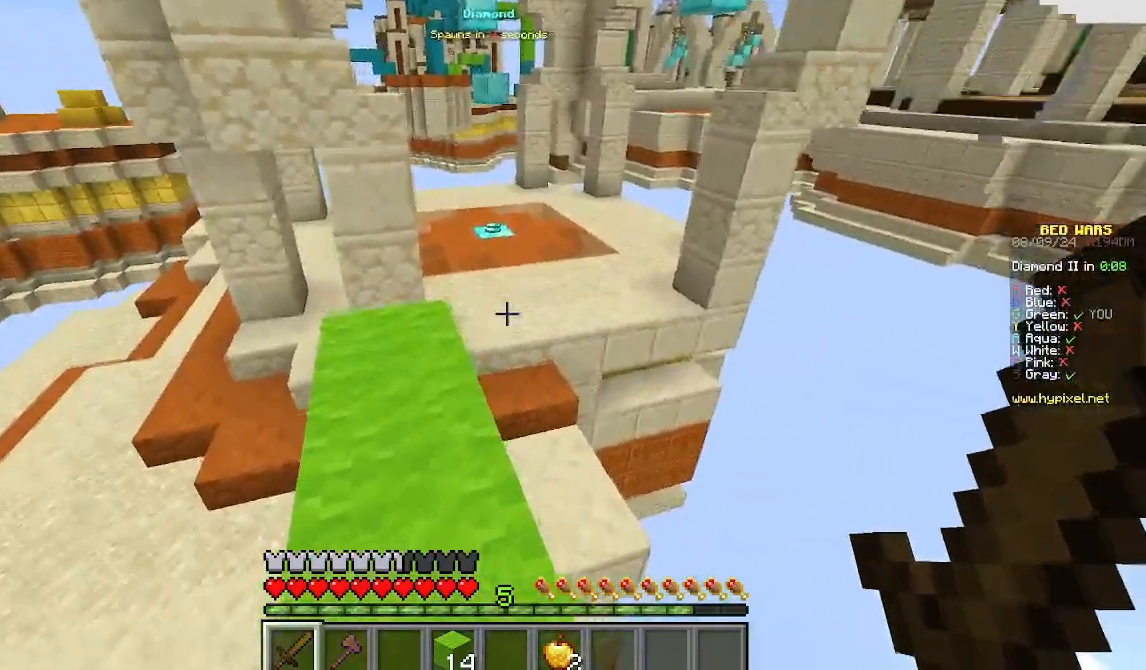
{"keys": ["w"], "mouse": [], "events": [[178, "a", "down"], [356, "a", "up"]]}
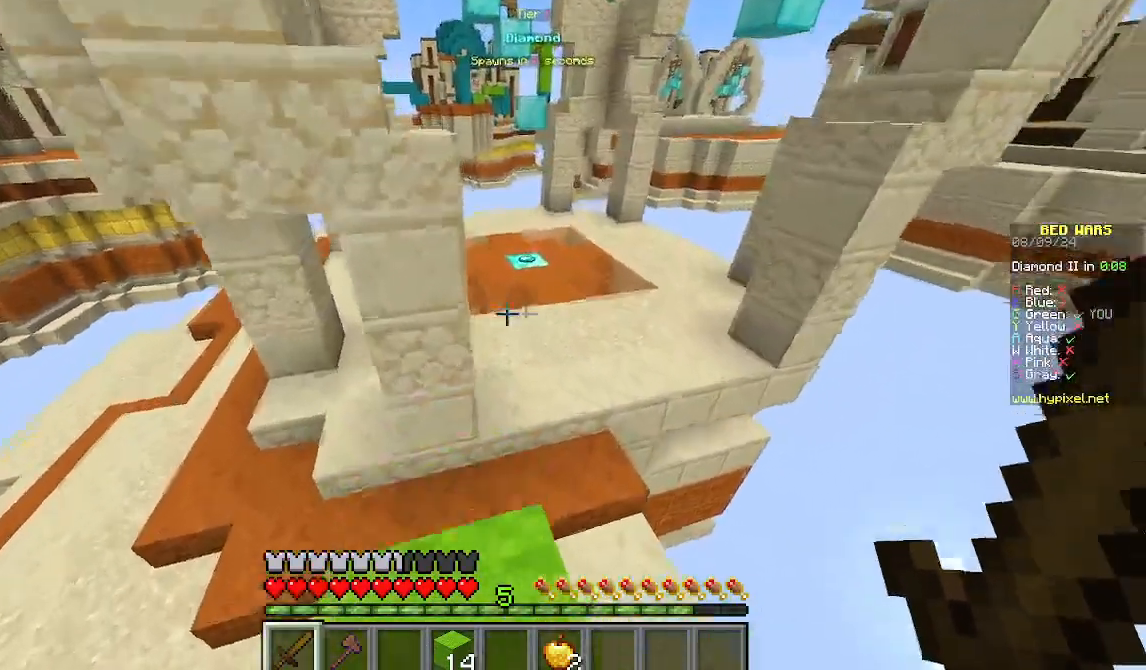
{"keys": ["w"], "mouse": [], "events": []}
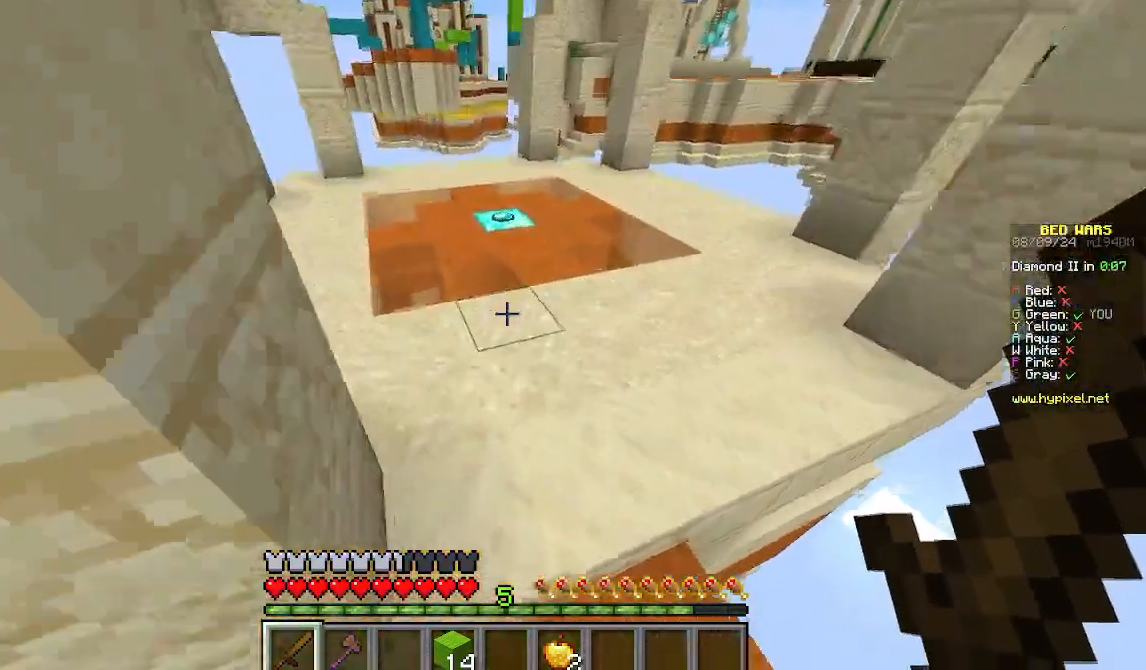
{"keys": ["w"], "mouse": [], "events": []}
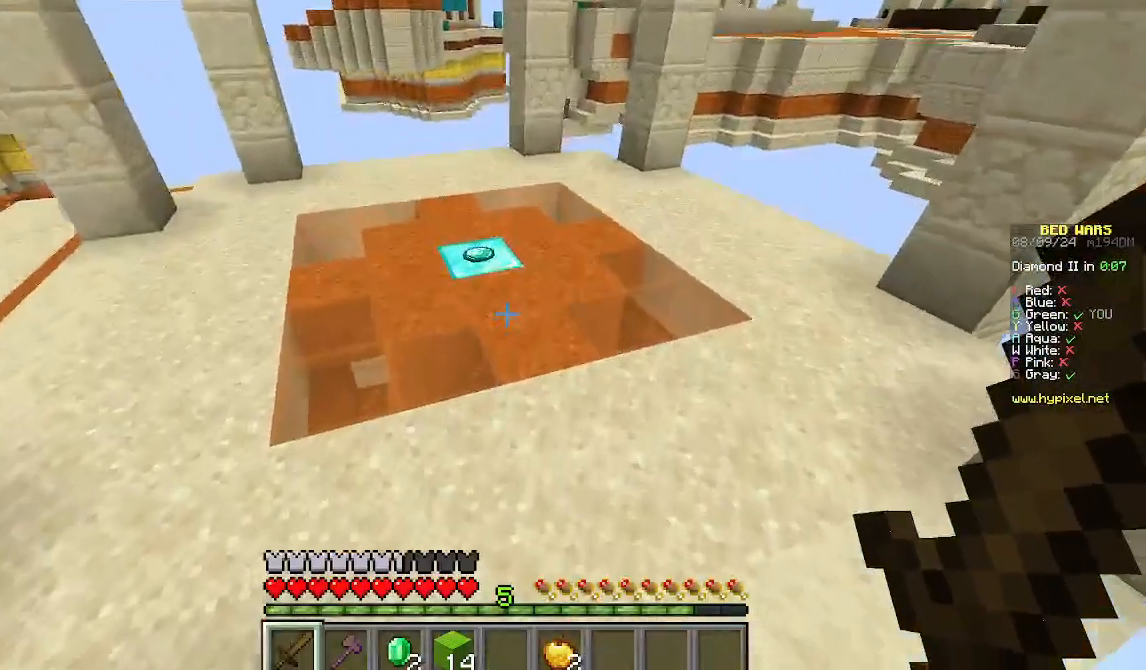
{"keys": ["w"], "mouse": [], "events": [[133, "w", "up"], [333, "w", "down"]]}
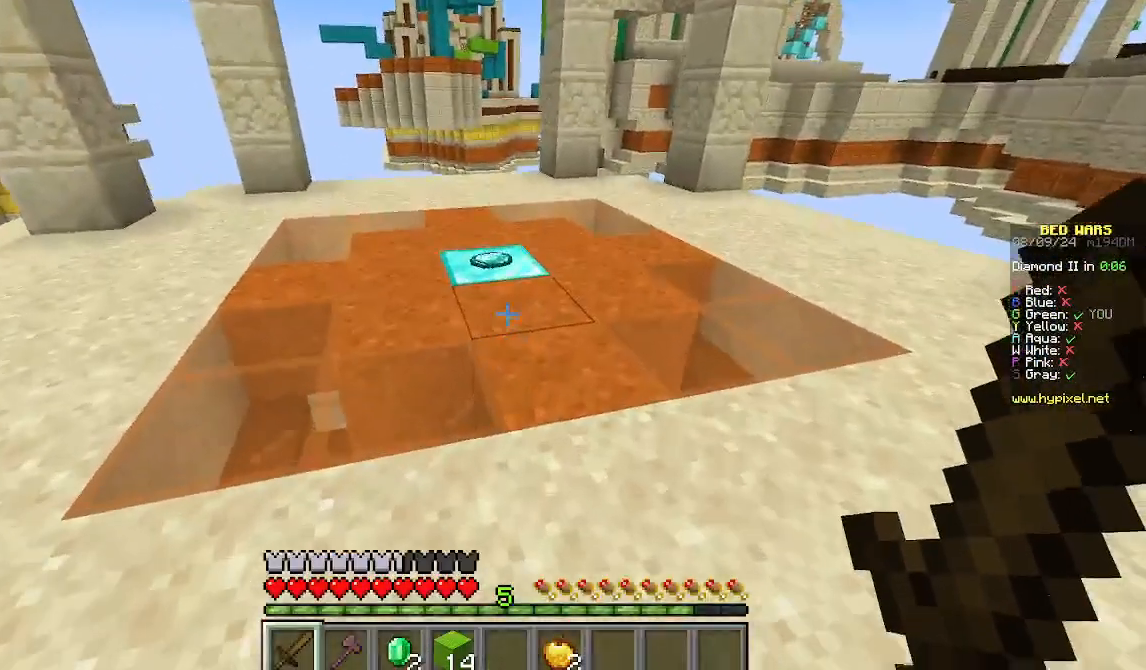
{"keys": ["w"], "mouse": [], "events": []}
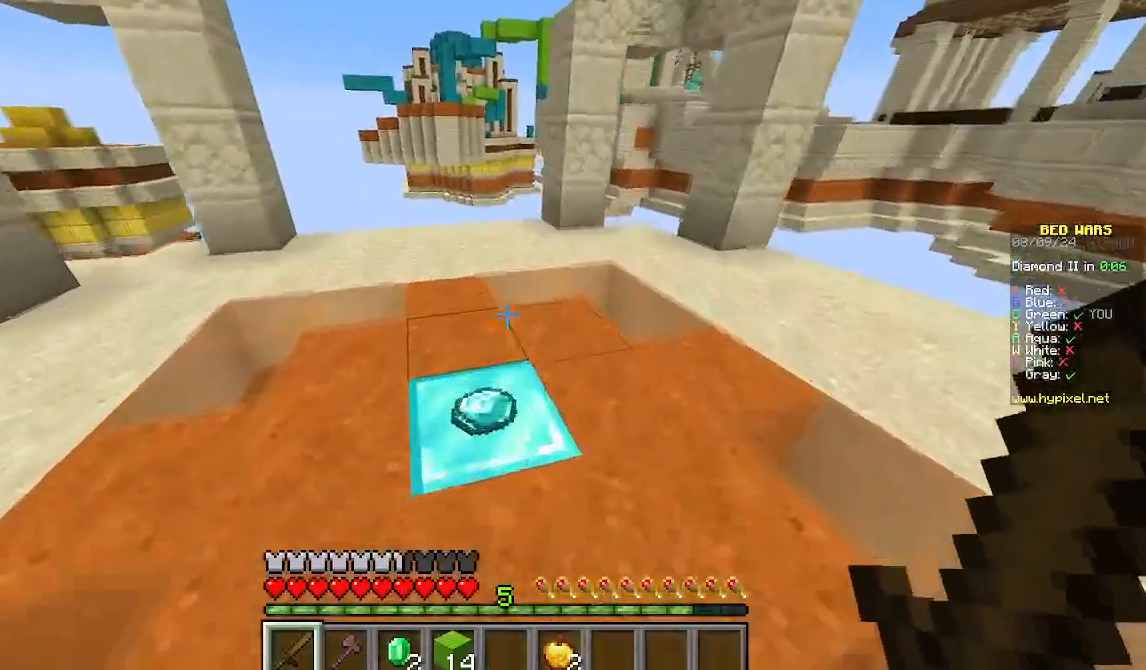
{"keys": ["a", "w"], "mouse": [], "events": [[200, "d", "down"], [378, "d", "up"], [467, "a", "down"]]}
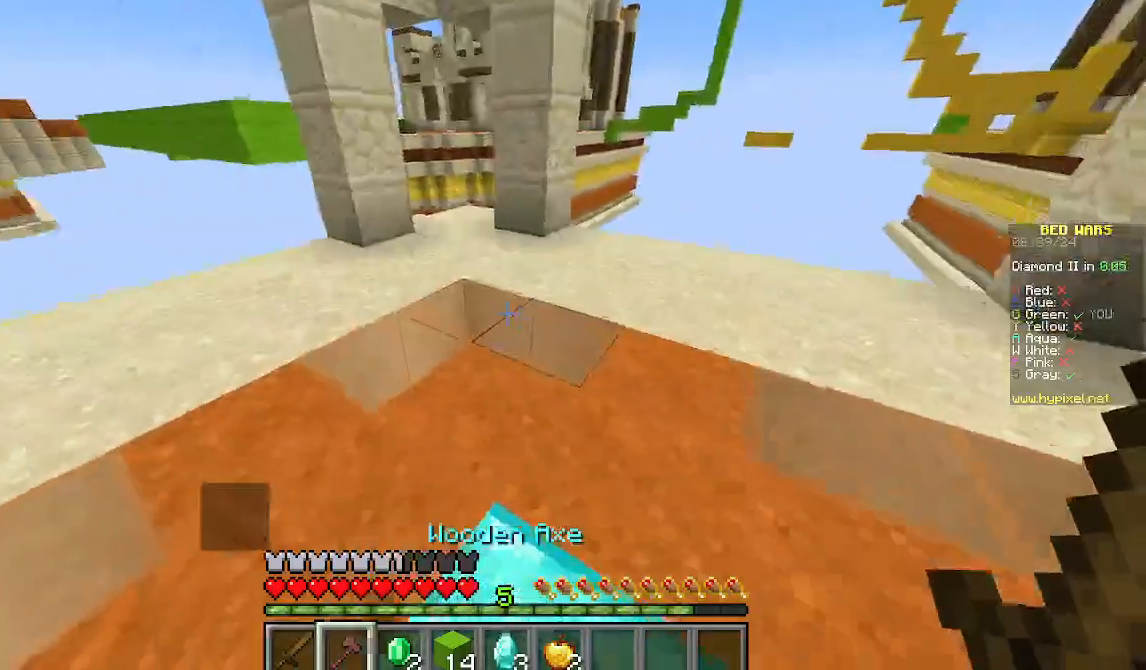
{"keys": ["a", "w"], "mouse": [], "events": []}
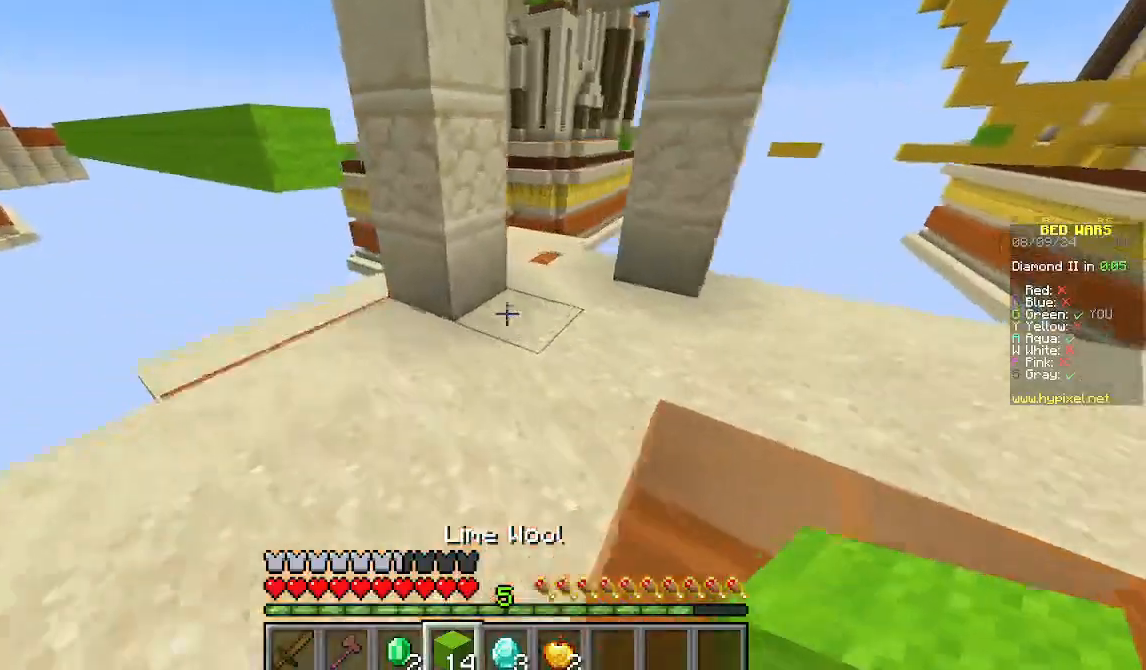
{"keys": ["w"], "mouse": [], "events": [[289, "a", "up"]]}
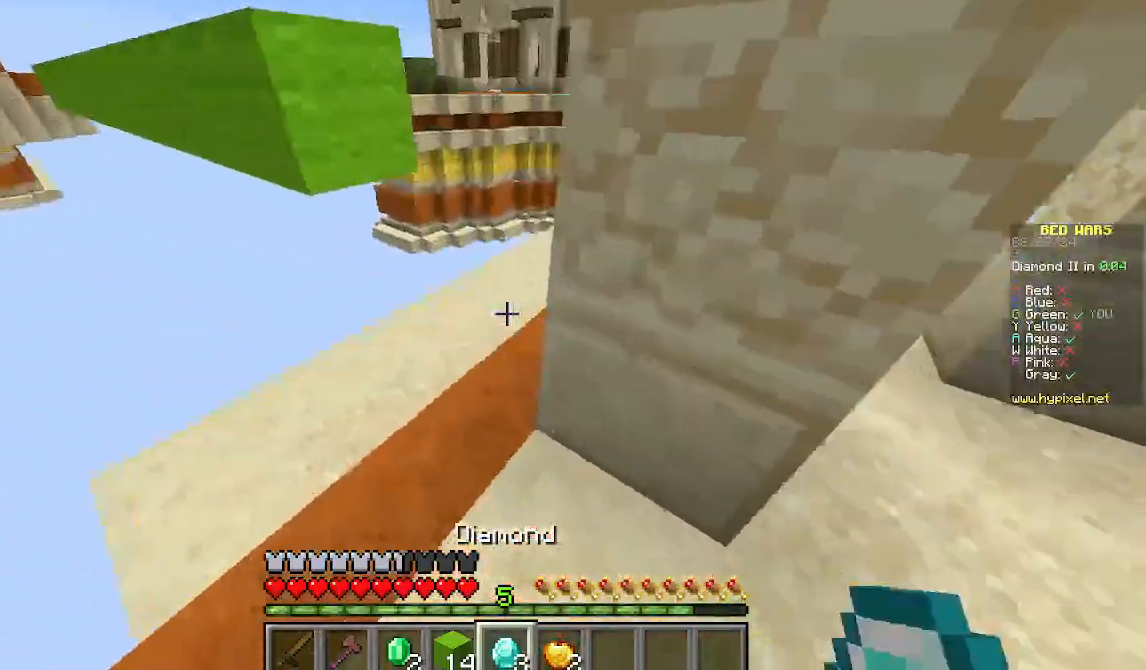
{"keys": ["w"], "mouse": [], "events": [[67, "w", "up"], [378, "w", "down"]]}
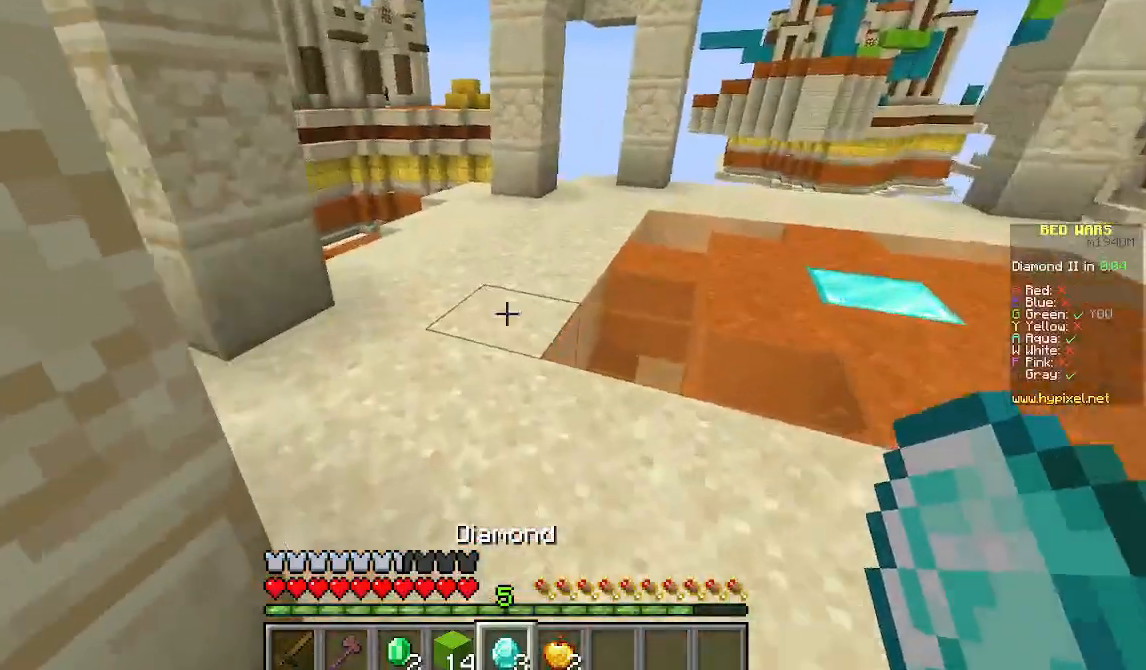
{"keys": ["d", "w"], "mouse": [], "events": [[111, "d", "down"]]}
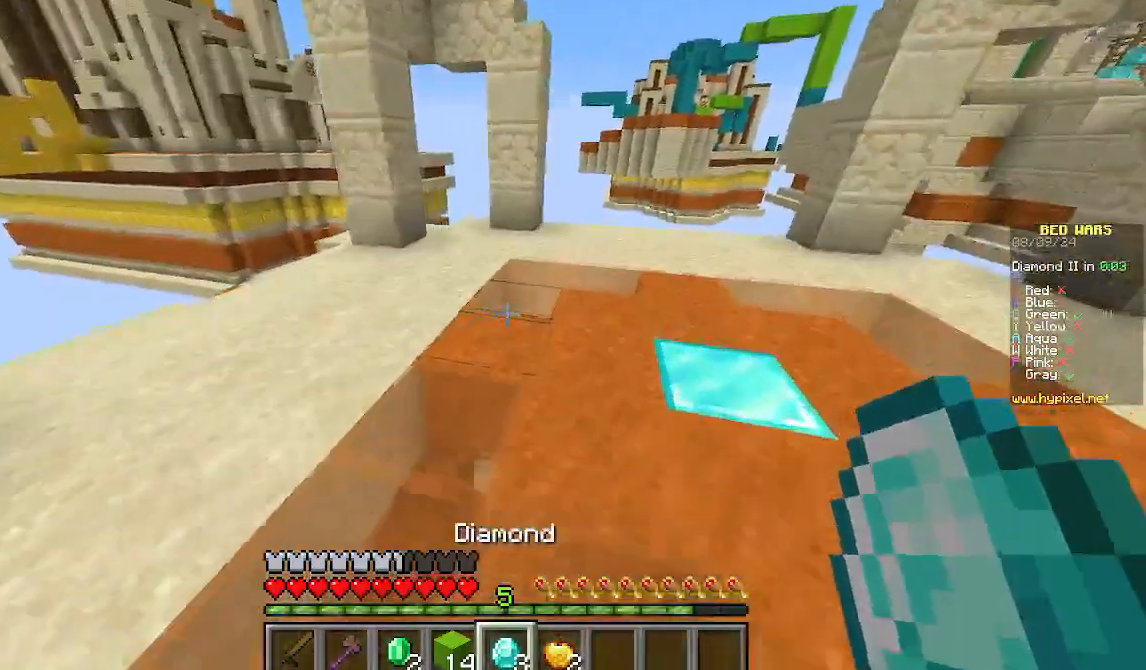
{"keys": ["a", "w"], "mouse": [], "events": [[267, "a", "down"], [400, "d", "up"]]}
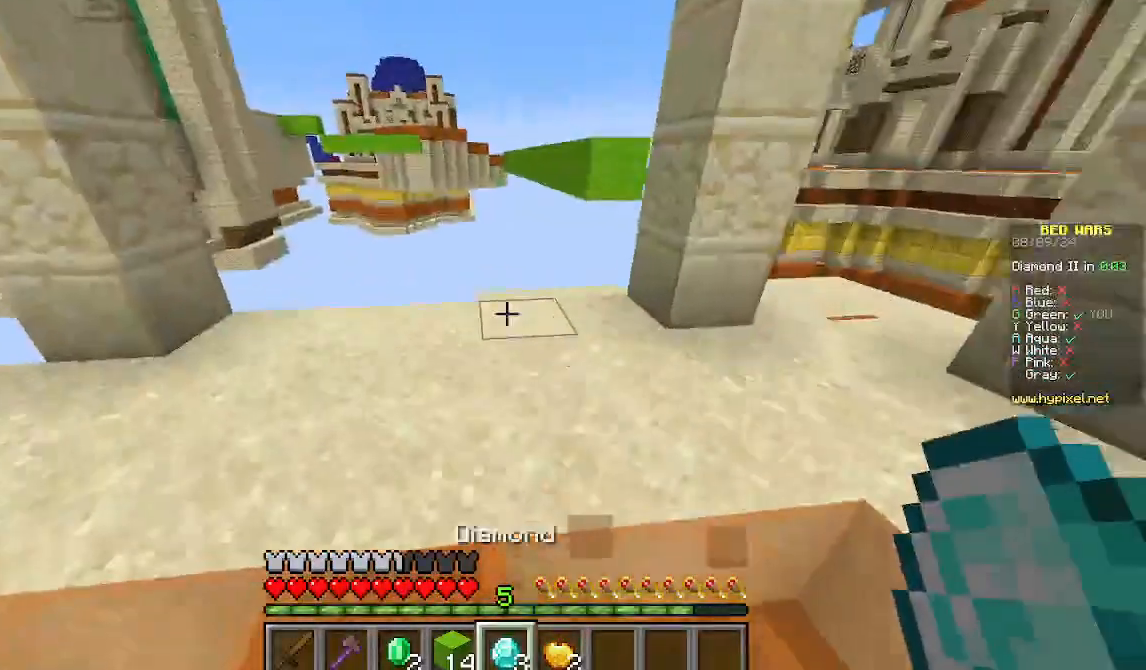
{"keys": ["d", "w"], "mouse": [], "events": [[289, "a", "up"], [400, "d", "down"]]}